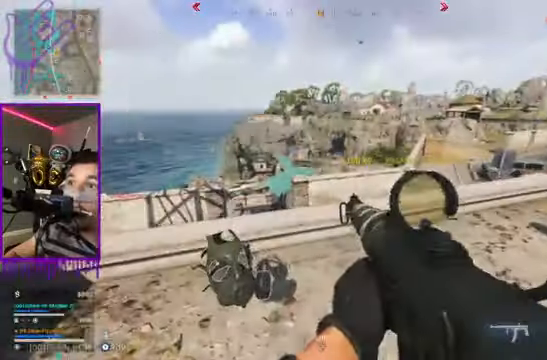
Gameplay with a controller (Xbox layout); each line is a JSON object with the inputs held at the frame after it. "events" lists button and stick changes between this image and that frame as [ms after this image, input, new state], when the widget could be followed in between. Not read: L3 R3.
{"buttons": ["X"], "left_stick": "center", "right_stick": "center", "events": [[234, "X", "down"]]}
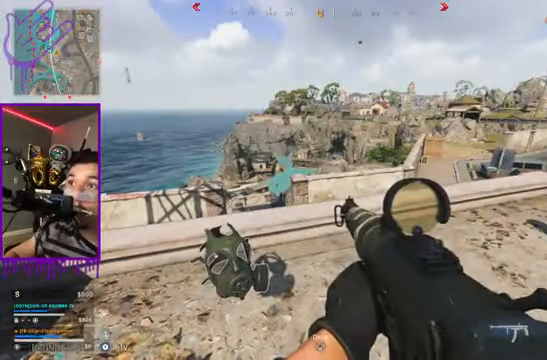
{"buttons": [], "left_stick": "center", "right_stick": "center", "events": [[233, "X", "up"]]}
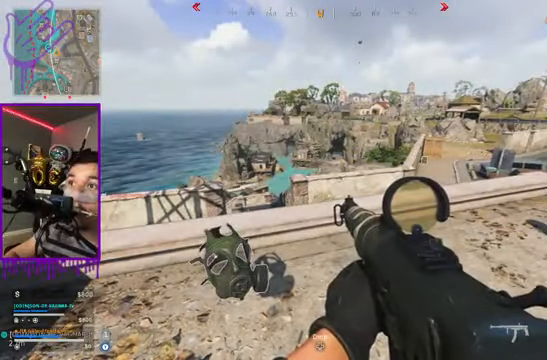
{"buttons": [], "left_stick": "center", "right_stick": "left", "events": [[501, "right_stick", "left"]]}
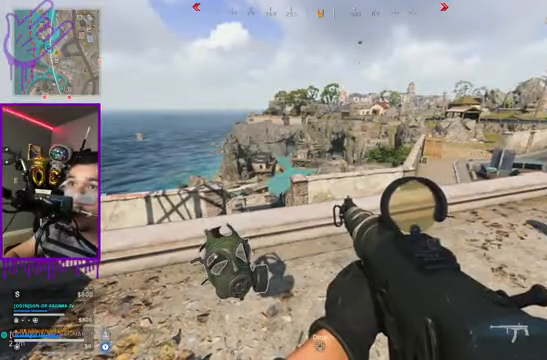
{"buttons": ["X"], "left_stick": "center", "right_stick": "center", "events": [[133, "right_stick", "center"], [467, "X", "down"]]}
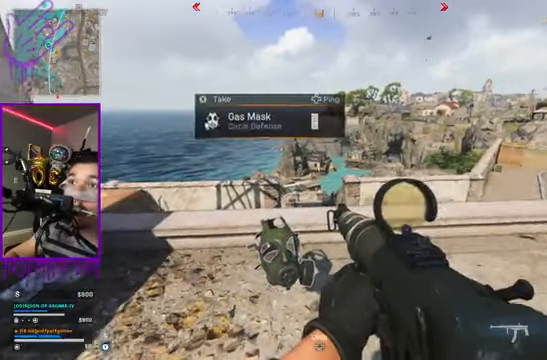
{"buttons": [], "left_stick": "center", "right_stick": "center", "events": [[334, "X", "up"]]}
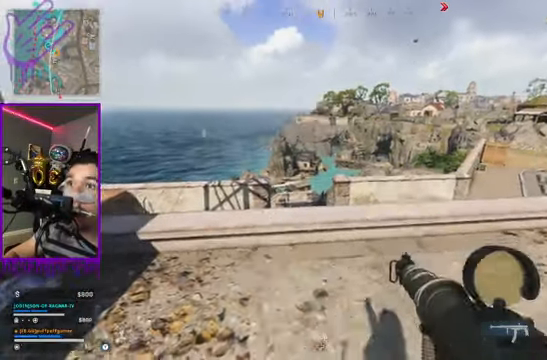
{"buttons": [], "left_stick": "up", "right_stick": "center", "events": [[33, "left_stick", "up"], [200, "right_stick", "right"], [400, "right_stick", "center"]]}
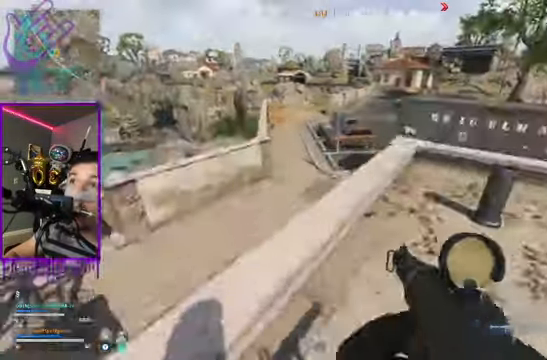
{"buttons": [], "left_stick": "up", "right_stick": "center", "events": [[234, "A", "down"], [401, "A", "up"]]}
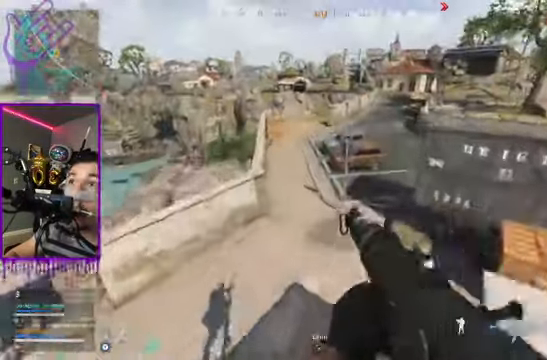
{"buttons": [], "left_stick": "up", "right_stick": "center", "events": [[300, "Y", "down"], [467, "Y", "up"]]}
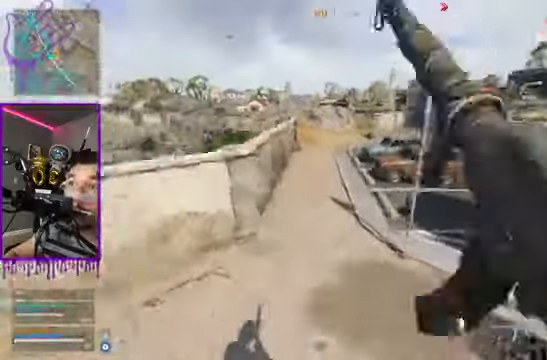
{"buttons": [], "left_stick": "up", "right_stick": "center", "events": []}
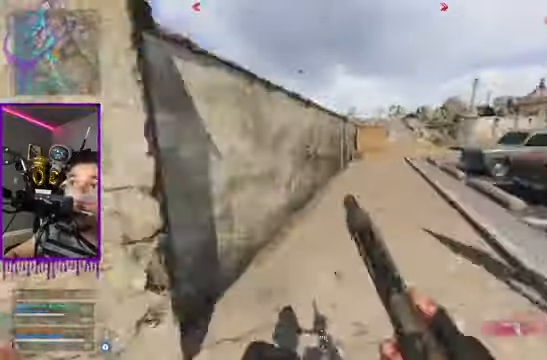
{"buttons": [], "left_stick": "up", "right_stick": "center", "events": [[401, "right_stick", "down"], [501, "right_stick", "center"]]}
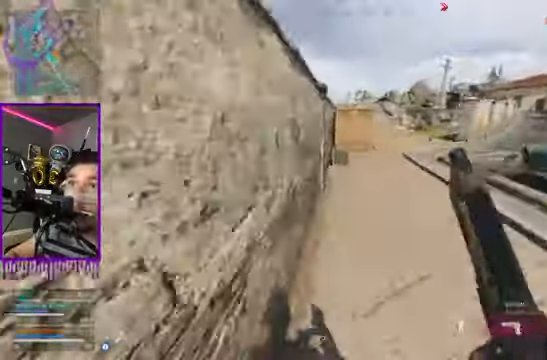
{"buttons": [], "left_stick": "up", "right_stick": "center", "events": [[33, "B", "down"], [367, "B", "up"]]}